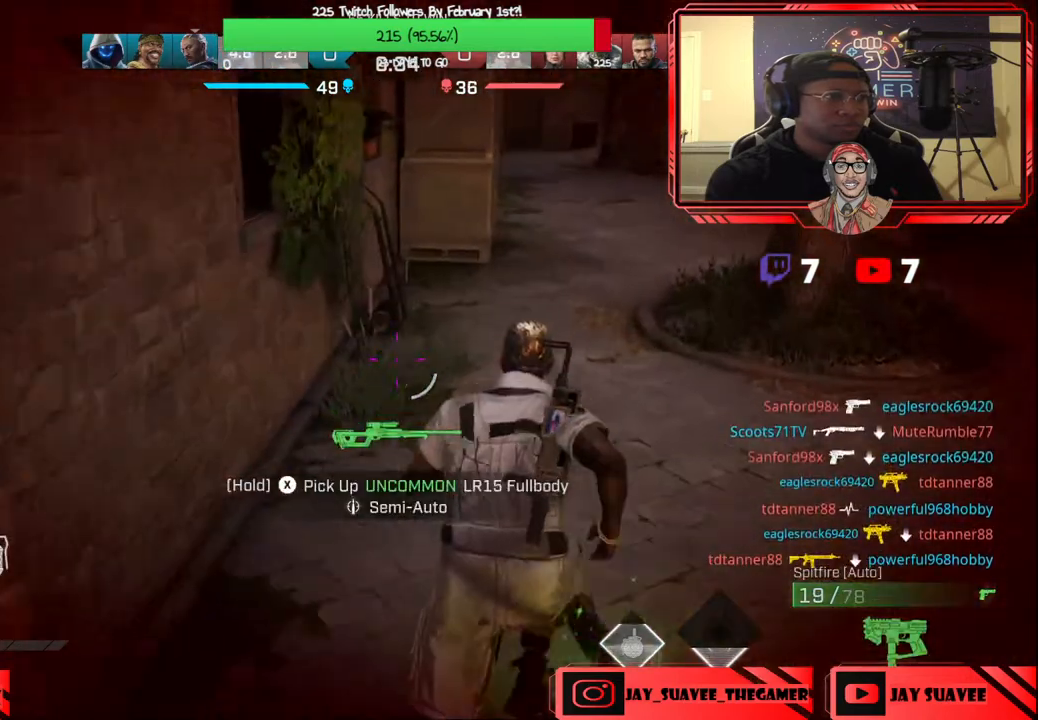
Gameplay with a controller (Xbox layout); each line is a JSON object with the inputs held at the frame after it. "events" lists button and stick changes between this image and that frame as [ms after this image, input, new state], when the widget could be followed in between.
{"buttons": [], "left_stick": "up", "right_stick": "up-right", "events": [[100, "X", "up"], [300, "right_stick", "up-right"]]}
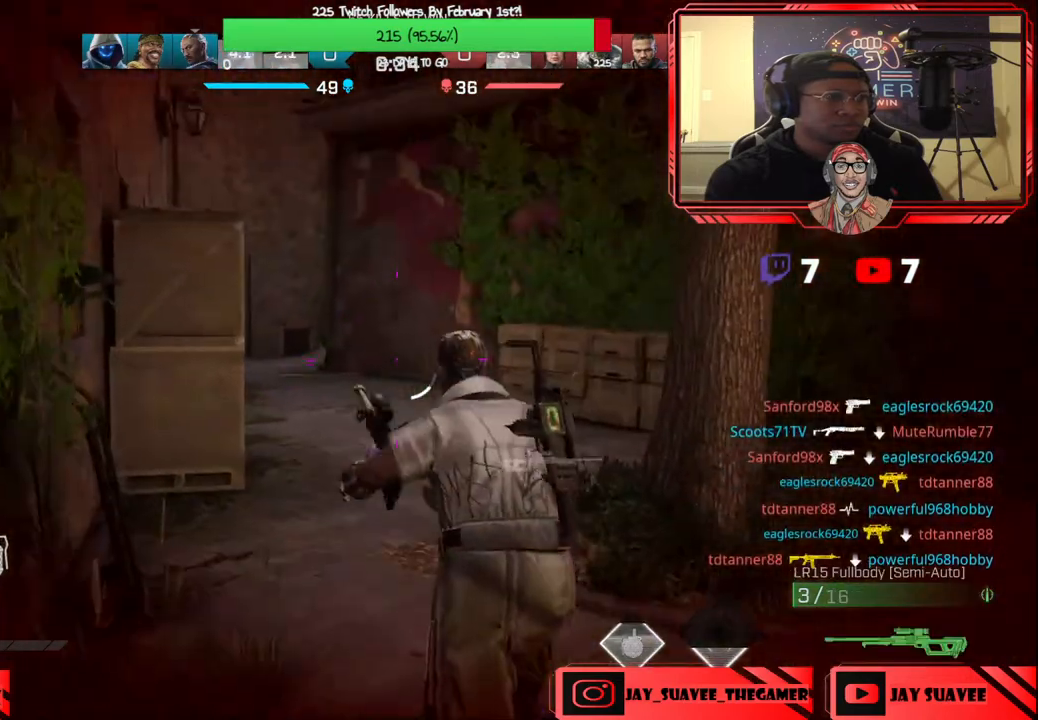
{"buttons": [], "left_stick": "up", "right_stick": "right", "events": [[33, "right_stick", "center"], [317, "right_stick", "right"]]}
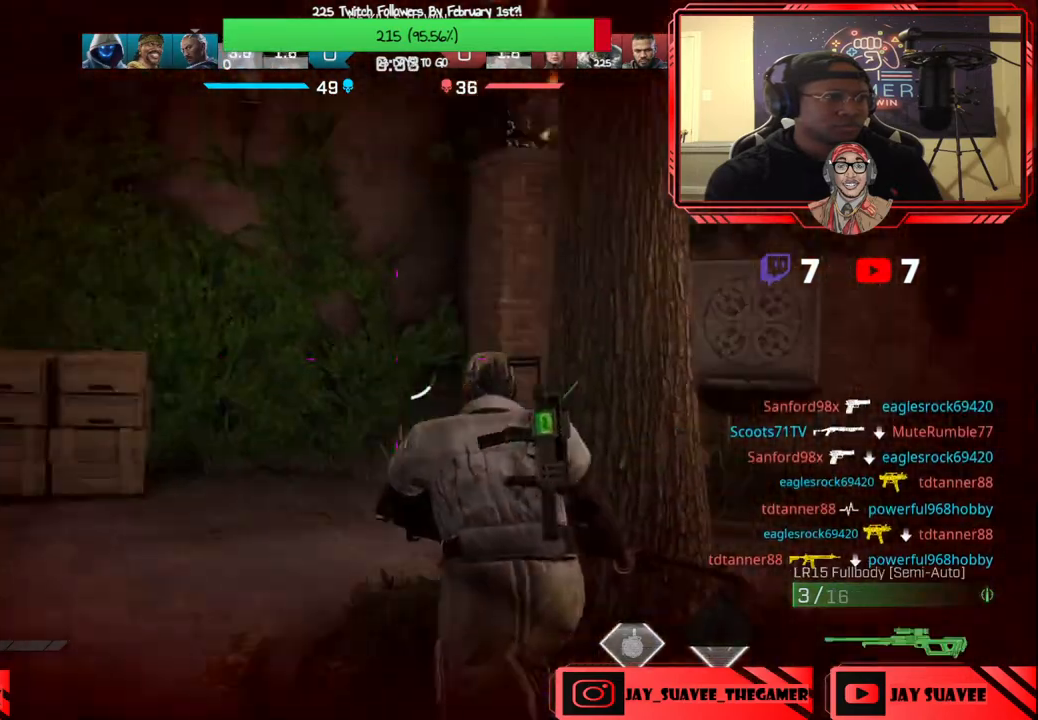
{"buttons": [], "left_stick": "left", "right_stick": "right", "events": [[33, "left_stick", "up-left"], [167, "right_stick", "center"], [200, "left_stick", "up"], [217, "Y", "down"], [267, "Y", "up"], [433, "right_stick", "right"], [500, "left_stick", "left"]]}
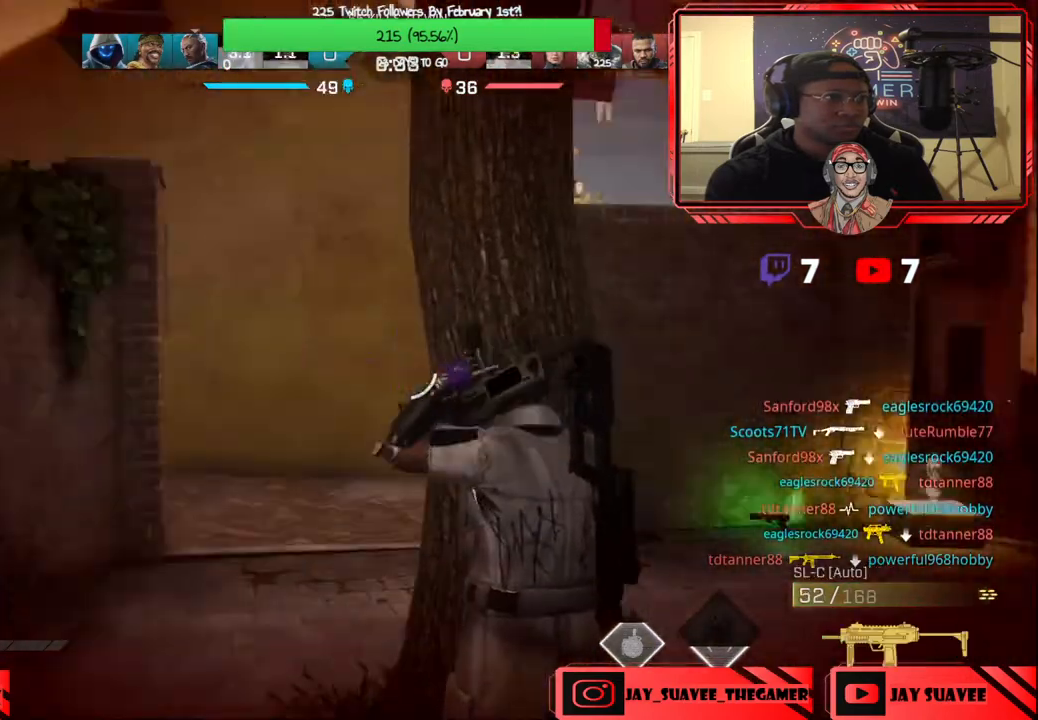
{"buttons": [], "left_stick": "center", "right_stick": "down-right", "events": [[100, "left_stick", "center"], [133, "right_stick", "center"], [267, "left_stick", "up-left"], [350, "right_stick", "down-right"], [383, "left_stick", "center"]]}
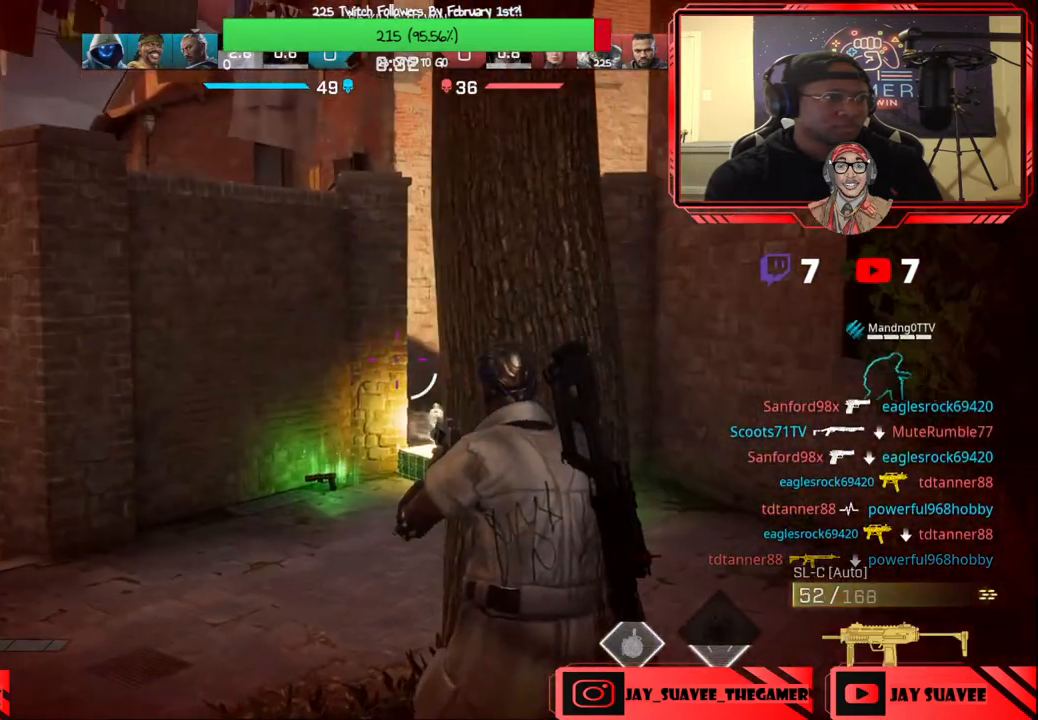
{"buttons": [], "left_stick": "up-left", "right_stick": "center", "events": [[83, "right_stick", "center"], [183, "left_stick", "left"], [267, "right_stick", "down-left"], [317, "left_stick", "up-left"], [400, "right_stick", "center"]]}
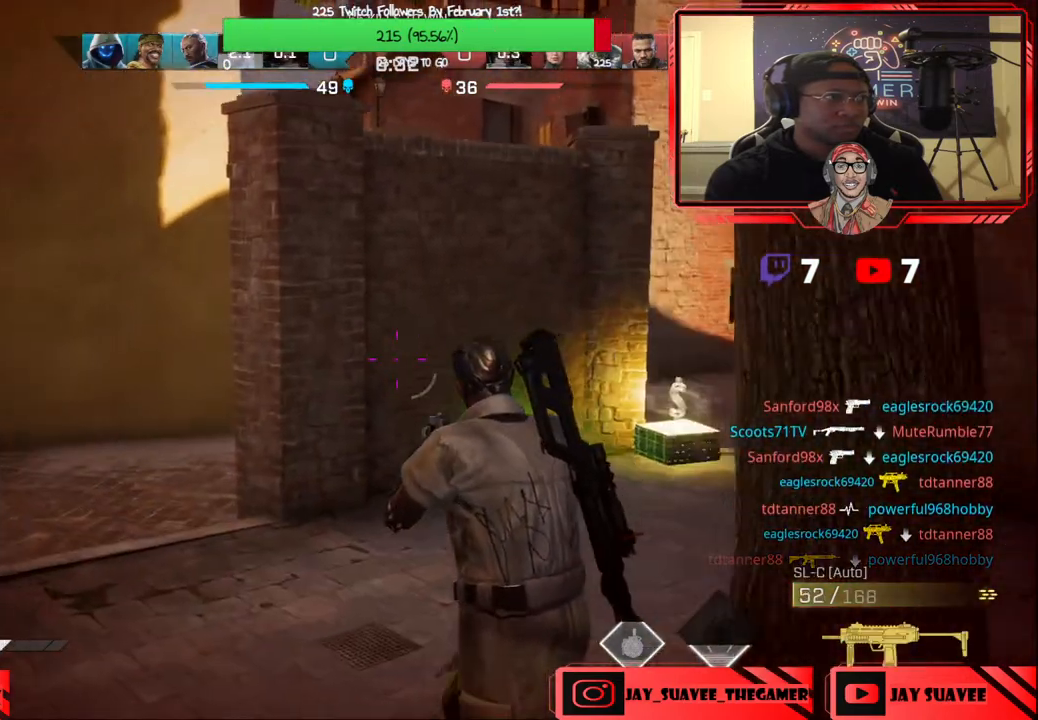
{"buttons": [], "left_stick": "up-left", "right_stick": "center", "events": [[17, "L3", "down"], [150, "L3", "up"], [333, "Y", "down"], [400, "Y", "up"]]}
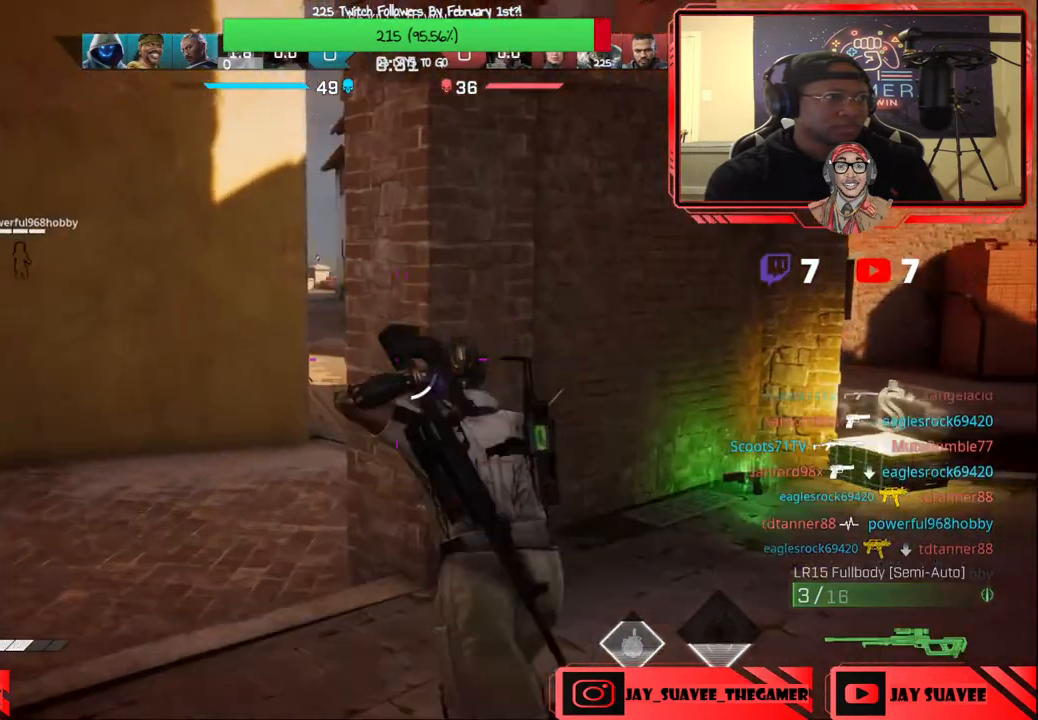
{"buttons": [], "left_stick": "down-left", "right_stick": "up-right", "events": [[317, "right_stick", "up-right"], [500, "left_stick", "down-left"]]}
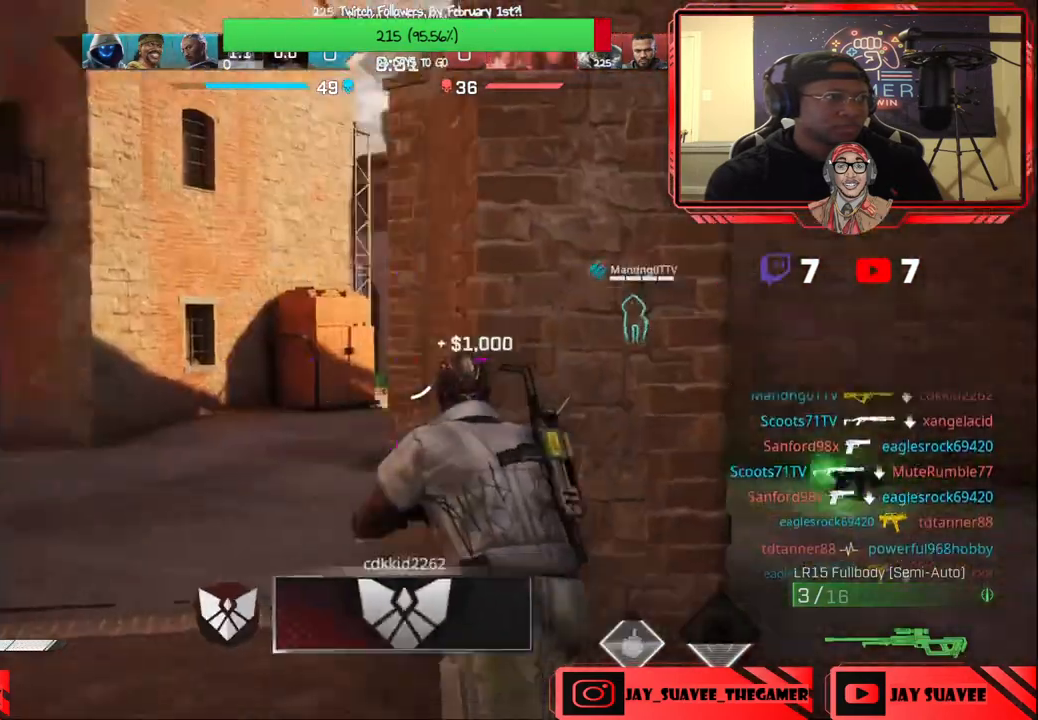
{"buttons": ["L2"], "left_stick": "down-left", "right_stick": "center", "events": [[100, "right_stick", "center"], [417, "L2", "down"]]}
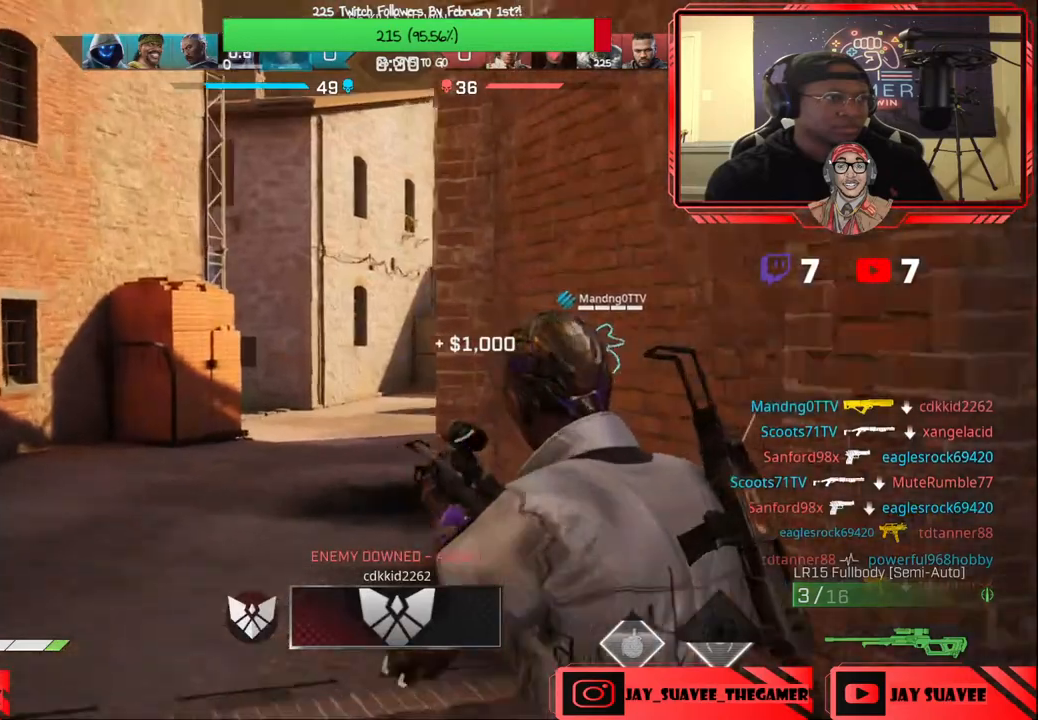
{"buttons": ["L2"], "left_stick": "down-left", "right_stick": "right", "events": [[183, "right_stick", "right"]]}
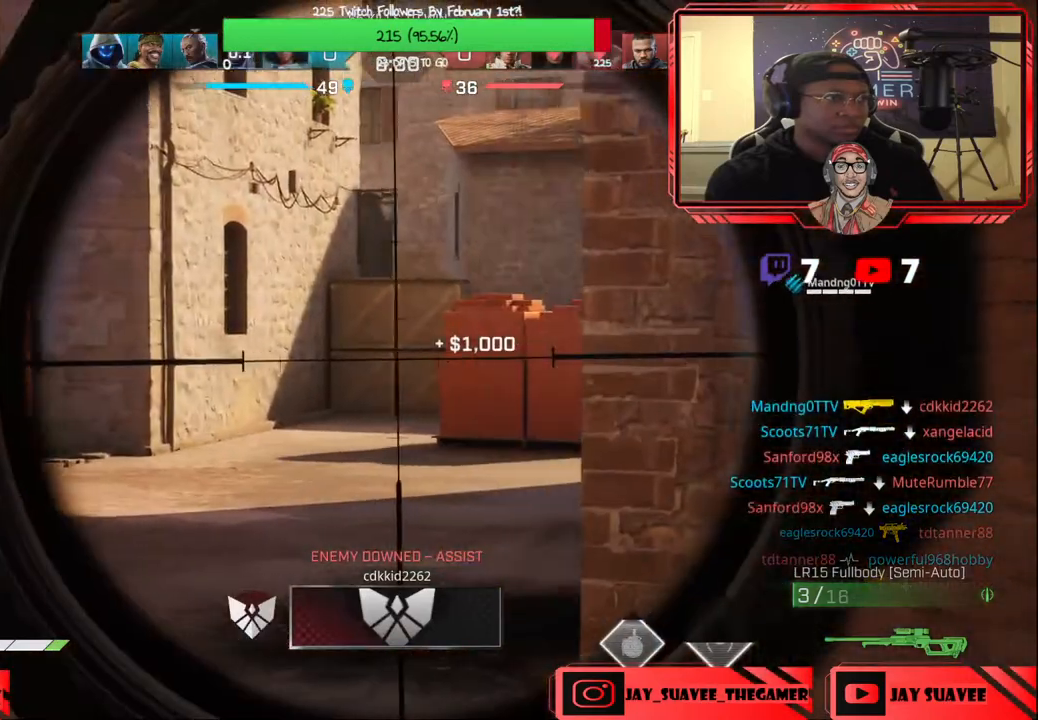
{"buttons": ["L2"], "left_stick": "down-left", "right_stick": "center", "events": [[333, "right_stick", "center"]]}
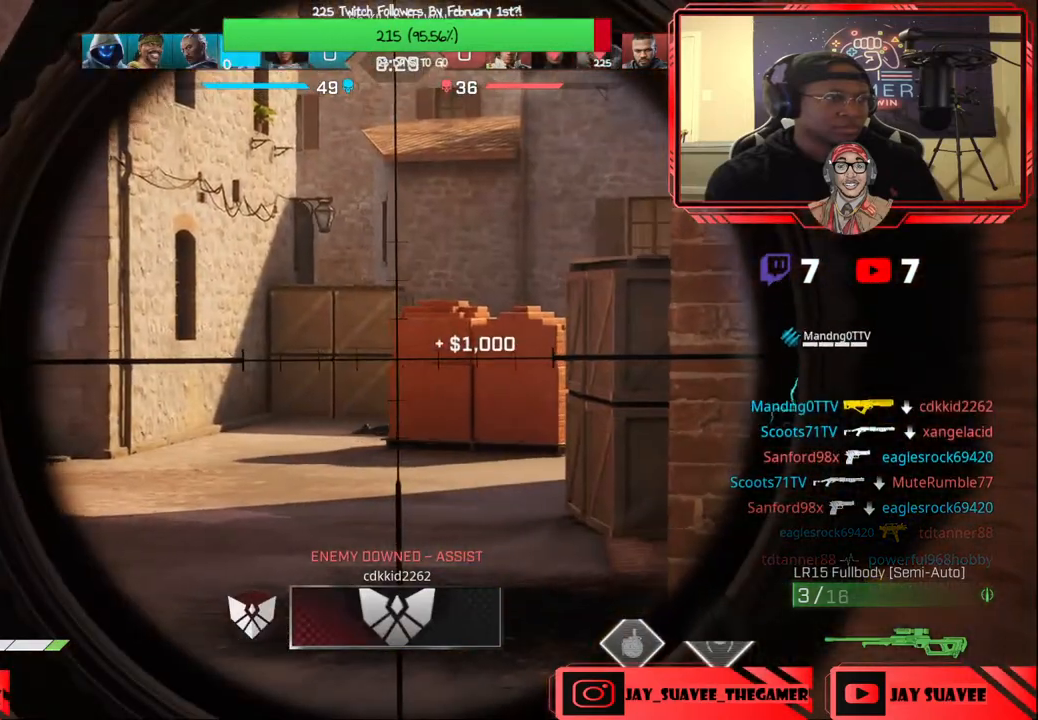
{"buttons": ["L2"], "left_stick": "center", "right_stick": "down", "events": [[250, "left_stick", "down"], [267, "right_stick", "down-right"], [317, "right_stick", "down"], [450, "left_stick", "center"]]}
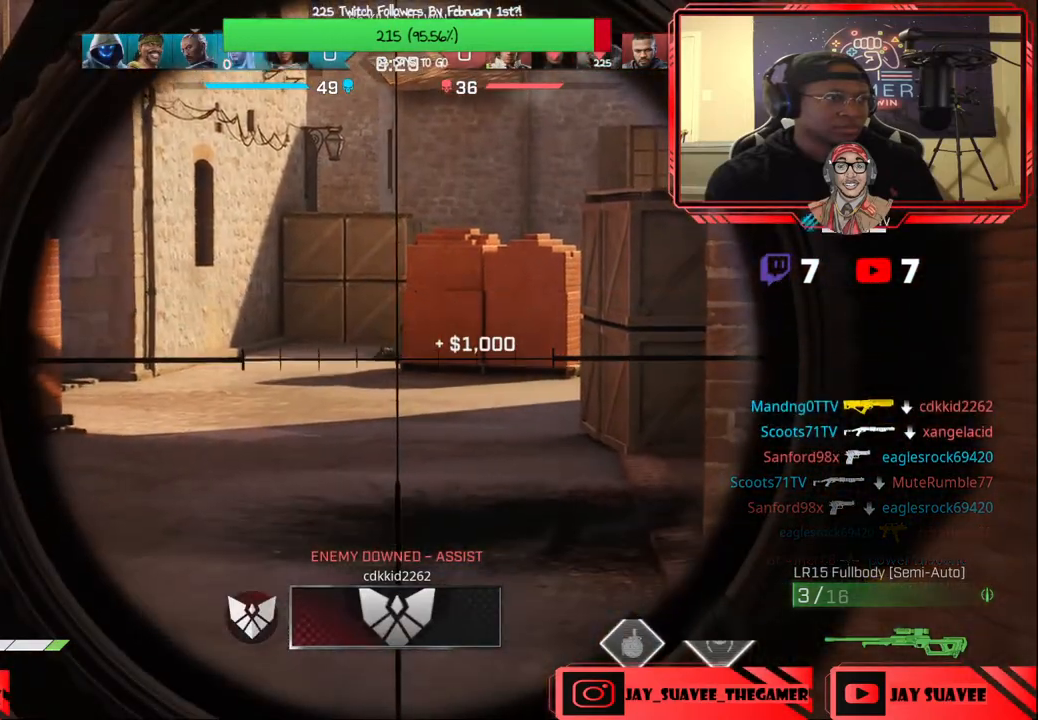
{"buttons": ["L2"], "left_stick": "center", "right_stick": "center", "events": [[17, "right_stick", "center"], [167, "left_stick", "up-left"], [267, "left_stick", "center"]]}
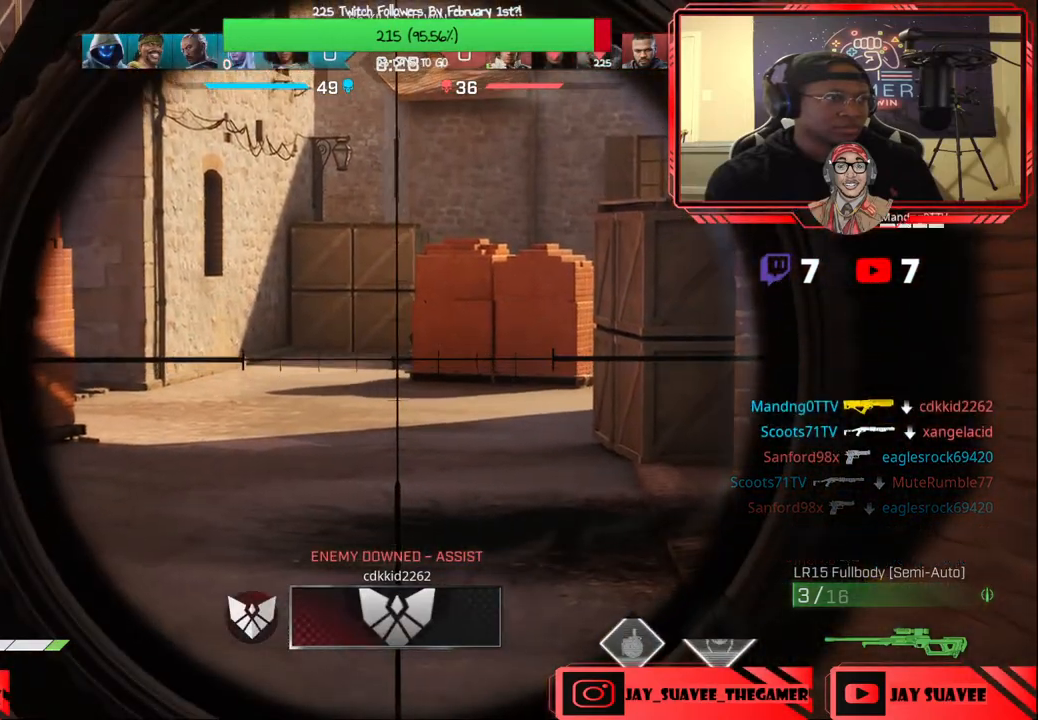
{"buttons": [], "left_stick": "up-left", "right_stick": "center", "events": [[50, "R2", "down"], [133, "R2", "up"], [167, "L2", "up"], [350, "left_stick", "up"], [467, "left_stick", "up-left"]]}
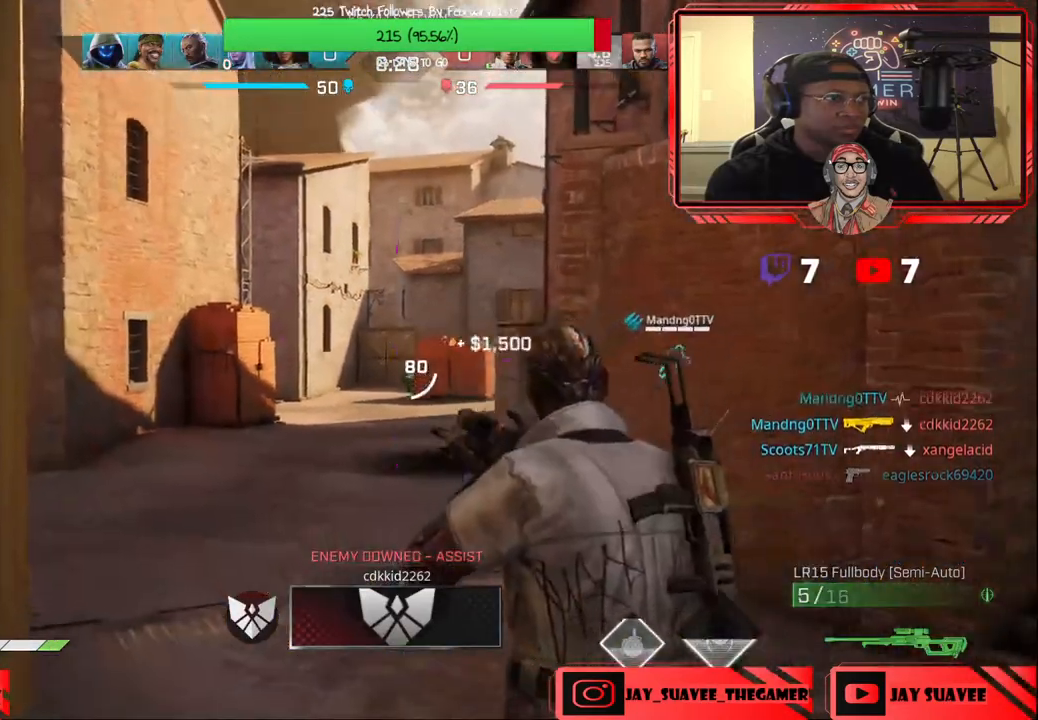
{"buttons": [], "left_stick": "center", "right_stick": "center", "events": [[17, "L2", "down"], [67, "right_stick", "down-right"], [133, "left_stick", "center"], [200, "right_stick", "center"], [500, "L2", "up"]]}
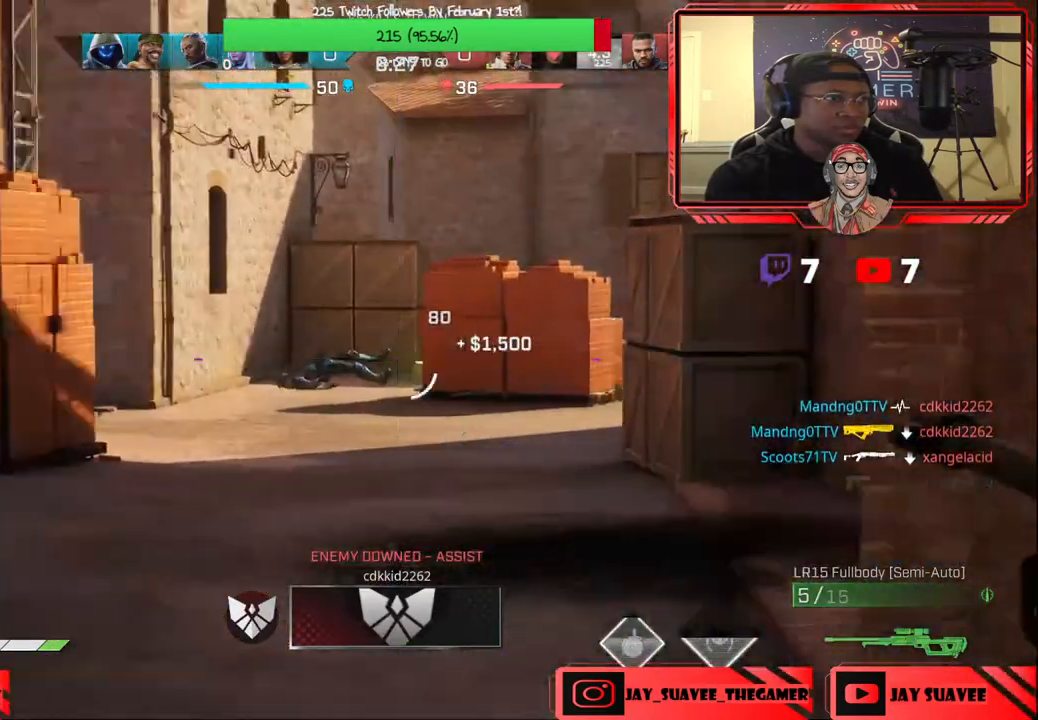
{"buttons": [], "left_stick": "up-right", "right_stick": "center", "events": [[17, "left_stick", "right"], [67, "right_stick", "right"], [150, "left_stick", "up-right"], [467, "right_stick", "center"]]}
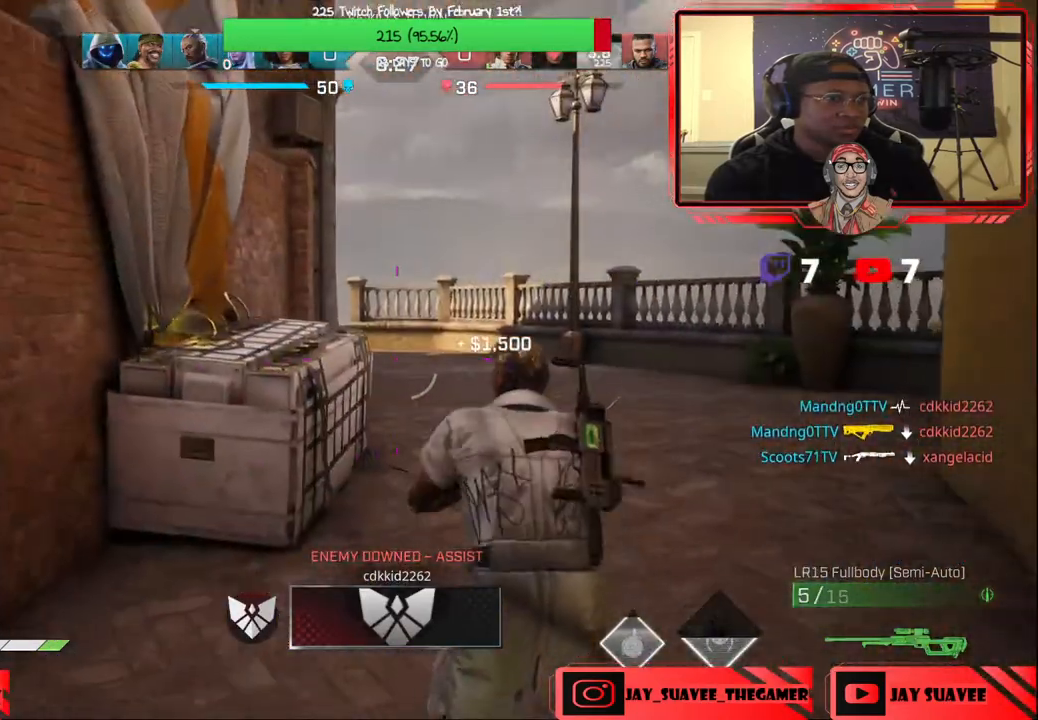
{"buttons": [], "left_stick": "up-right", "right_stick": "center", "events": [[83, "X", "down"], [167, "X", "up"]]}
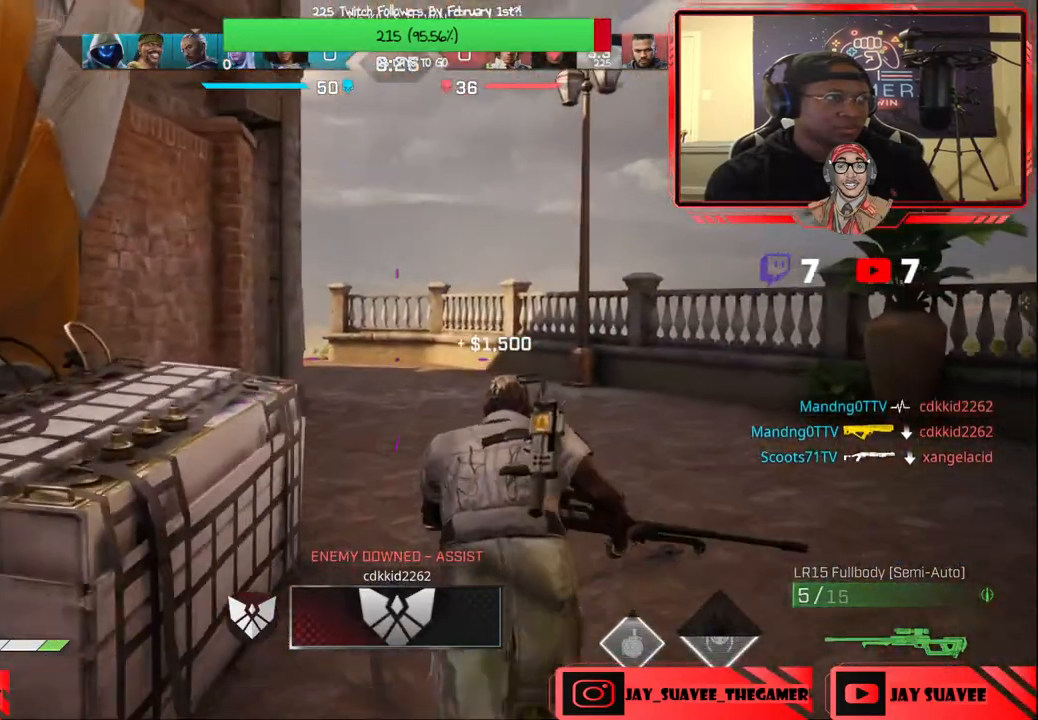
{"buttons": ["B"], "left_stick": "up-right", "right_stick": "center", "events": [[167, "Y", "down"], [217, "Y", "up"], [367, "R1", "down"], [483, "R1", "up"], [500, "B", "down"]]}
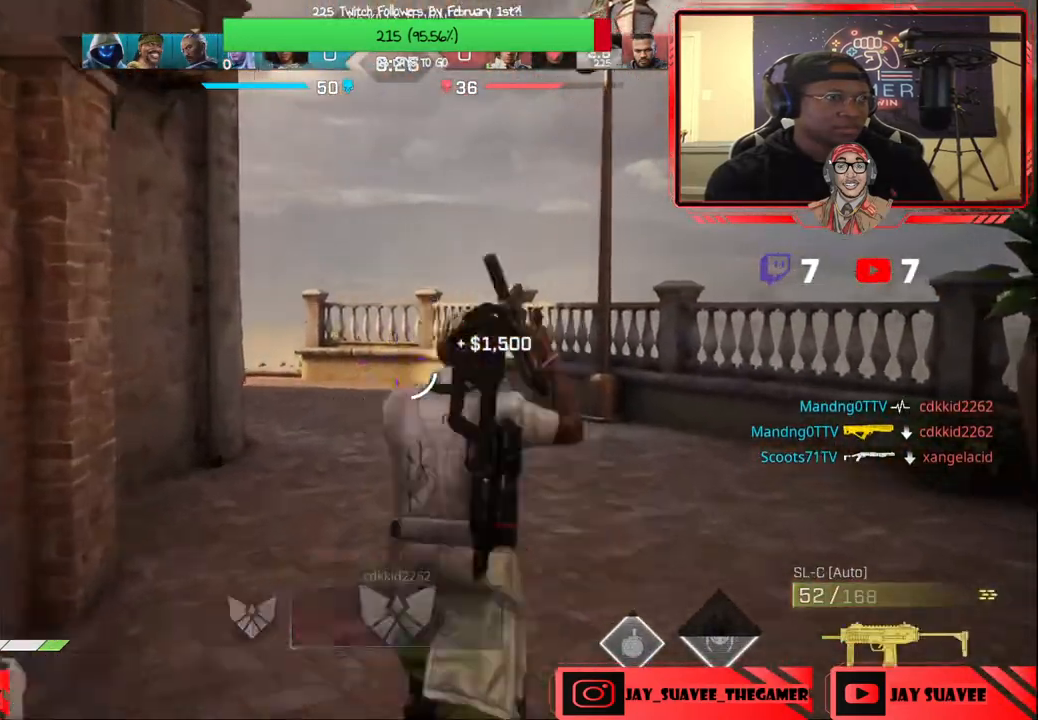
{"buttons": [], "left_stick": "up-right", "right_stick": "center", "events": [[100, "B", "up"], [283, "right_stick", "left"], [417, "right_stick", "center"]]}
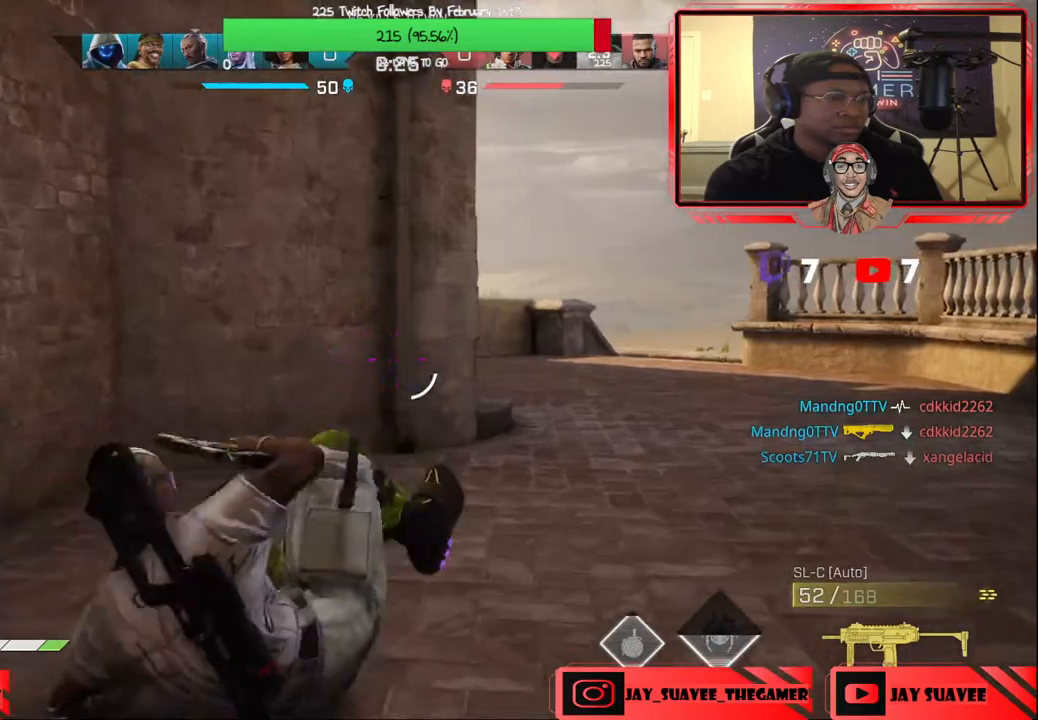
{"buttons": [], "left_stick": "up-right", "right_stick": "down-left", "events": [[267, "right_stick", "down-left"]]}
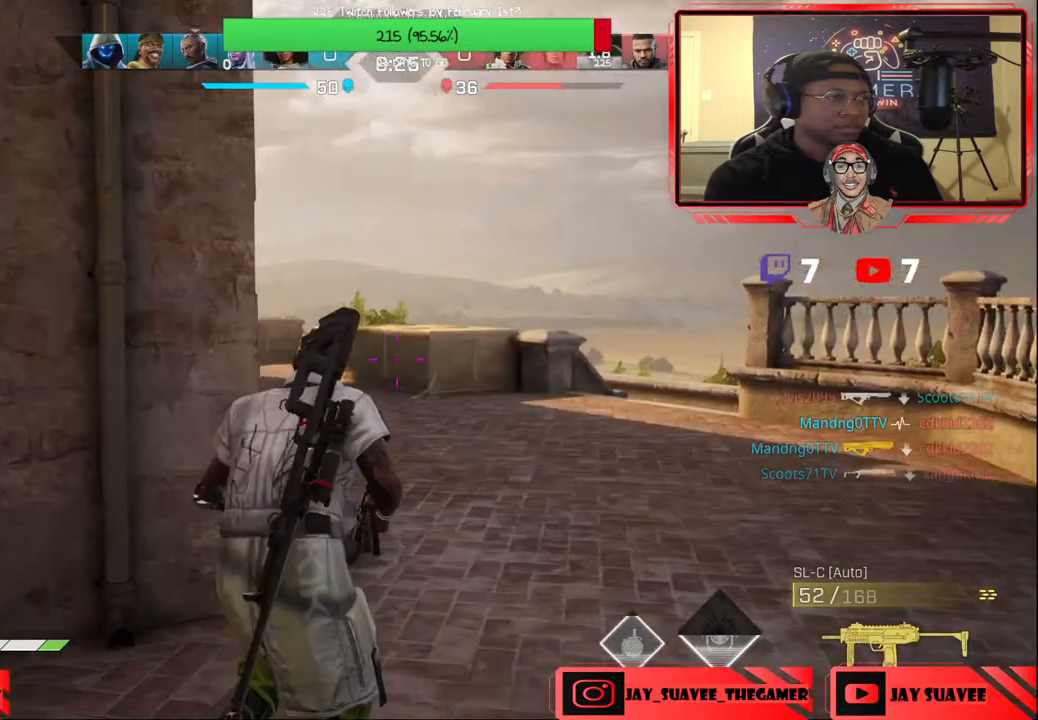
{"buttons": [], "left_stick": "up", "right_stick": "left", "events": [[33, "right_stick", "left"], [233, "right_stick", "center"], [383, "left_stick", "up"], [467, "right_stick", "left"]]}
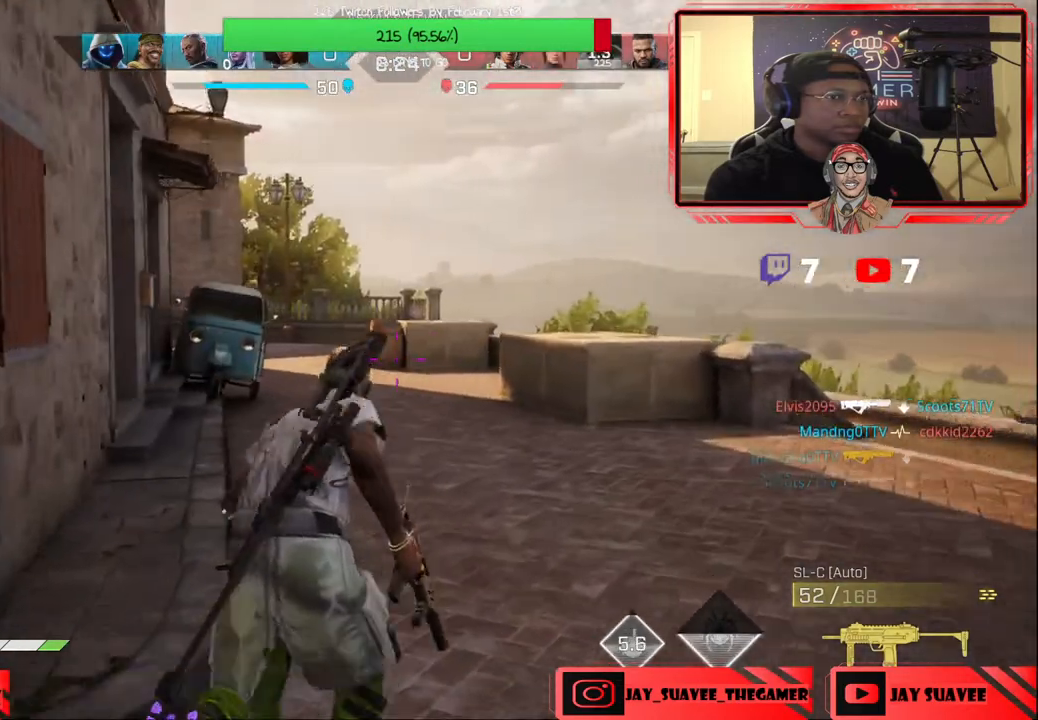
{"buttons": [], "left_stick": "up", "right_stick": "center", "events": [[17, "right_stick", "center"], [217, "right_stick", "left"], [317, "right_stick", "center"]]}
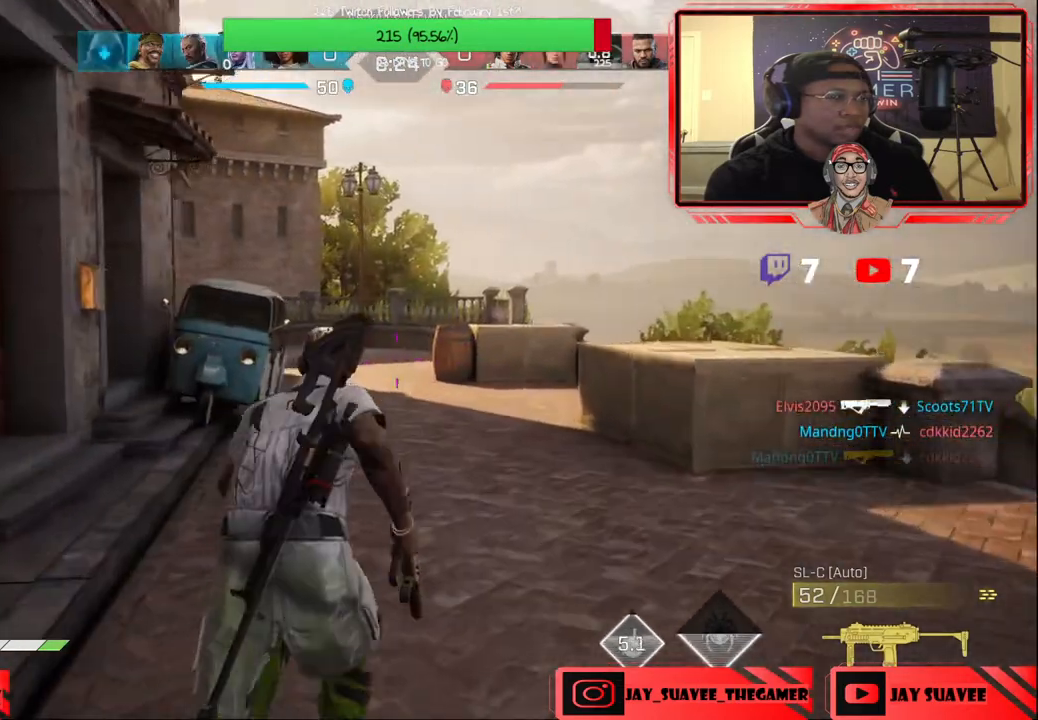
{"buttons": [], "left_stick": "up", "right_stick": "center", "events": [[367, "right_stick", "left"], [450, "right_stick", "center"]]}
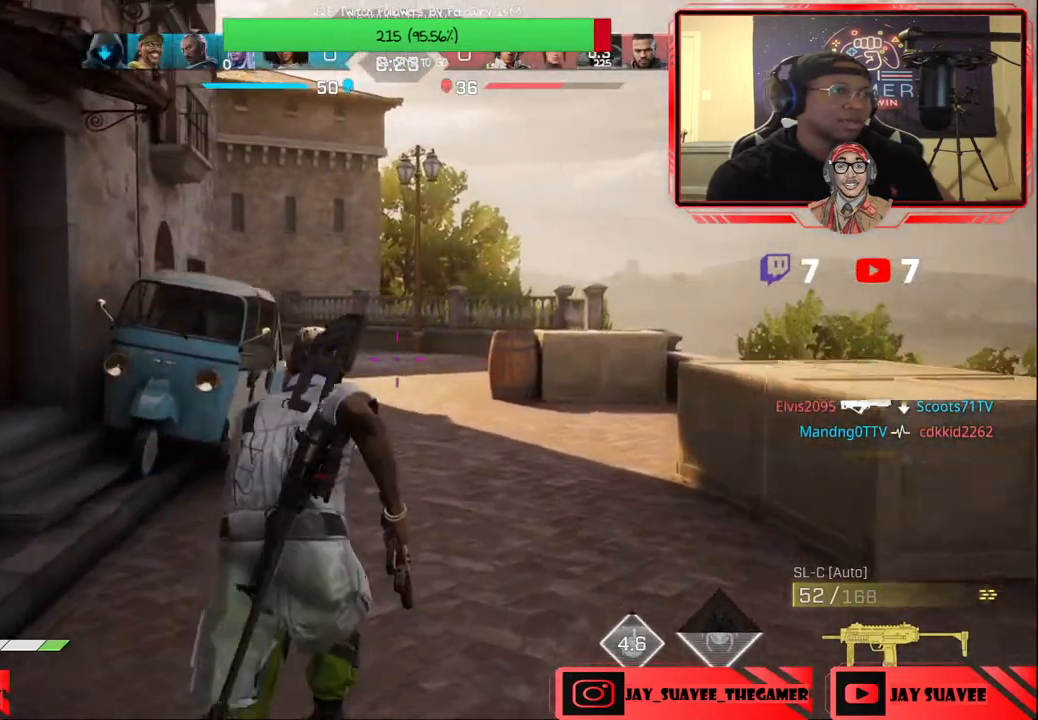
{"buttons": [], "left_stick": "center", "right_stick": "center", "events": [[200, "B", "down"], [250, "B", "up"], [367, "left_stick", "center"]]}
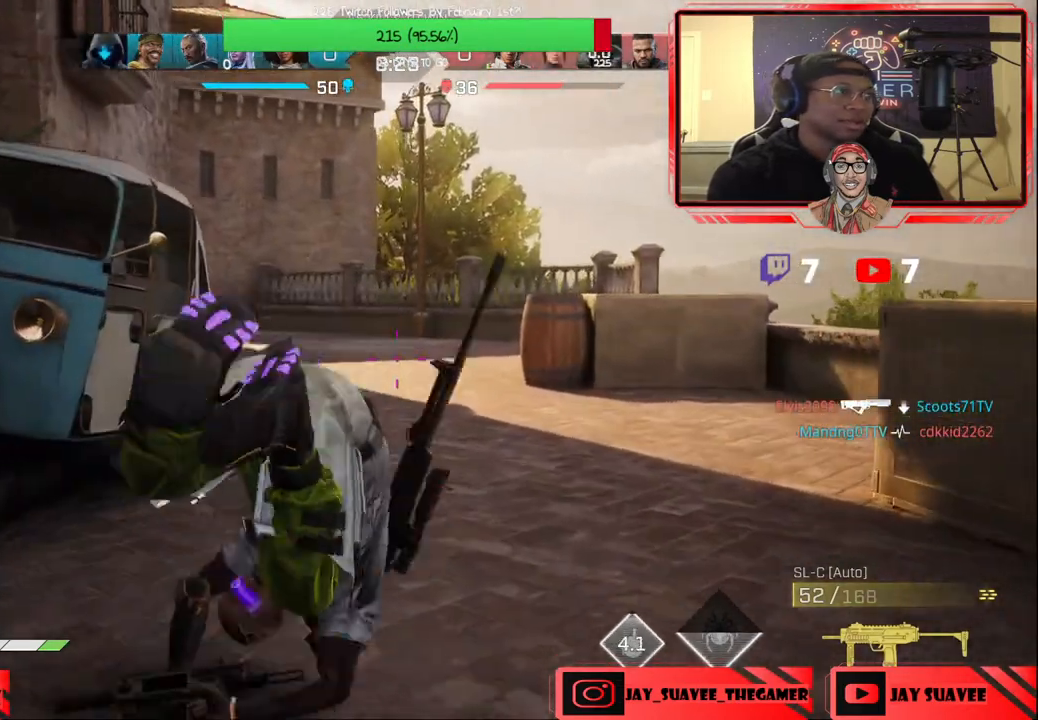
{"buttons": [], "left_stick": "up-right", "right_stick": "center", "events": [[100, "left_stick", "up-right"], [300, "right_stick", "left"], [417, "right_stick", "center"]]}
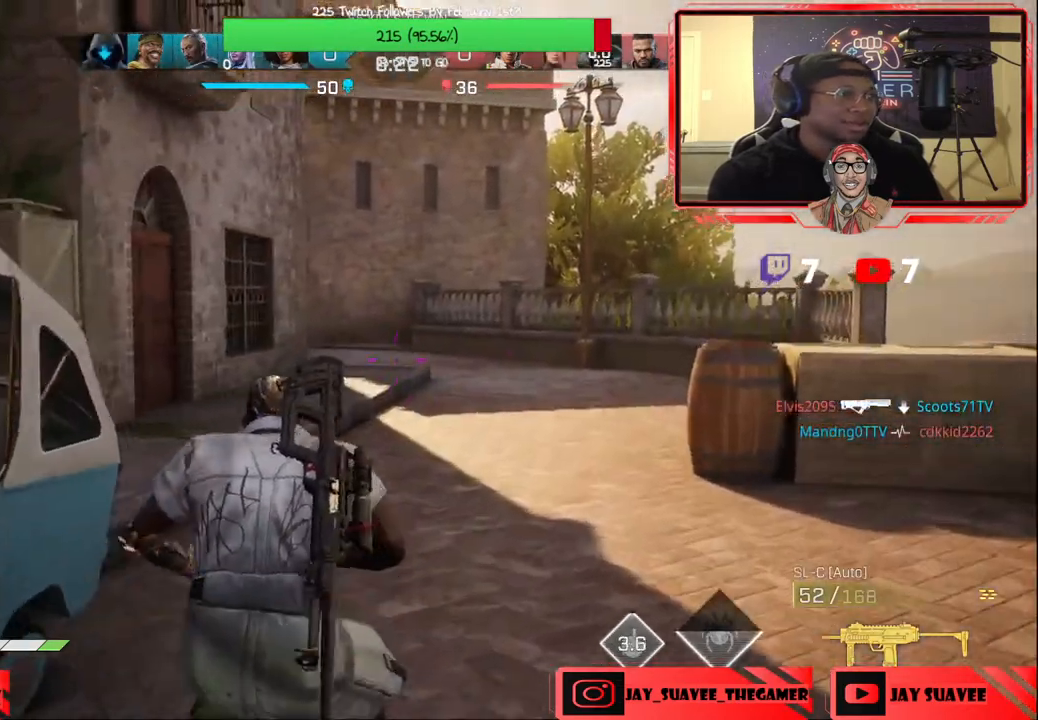
{"buttons": [], "left_stick": "up", "right_stick": "center", "events": [[133, "Y", "down"], [183, "left_stick", "up"], [233, "Y", "up"], [433, "X", "down"], [467, "X", "up"]]}
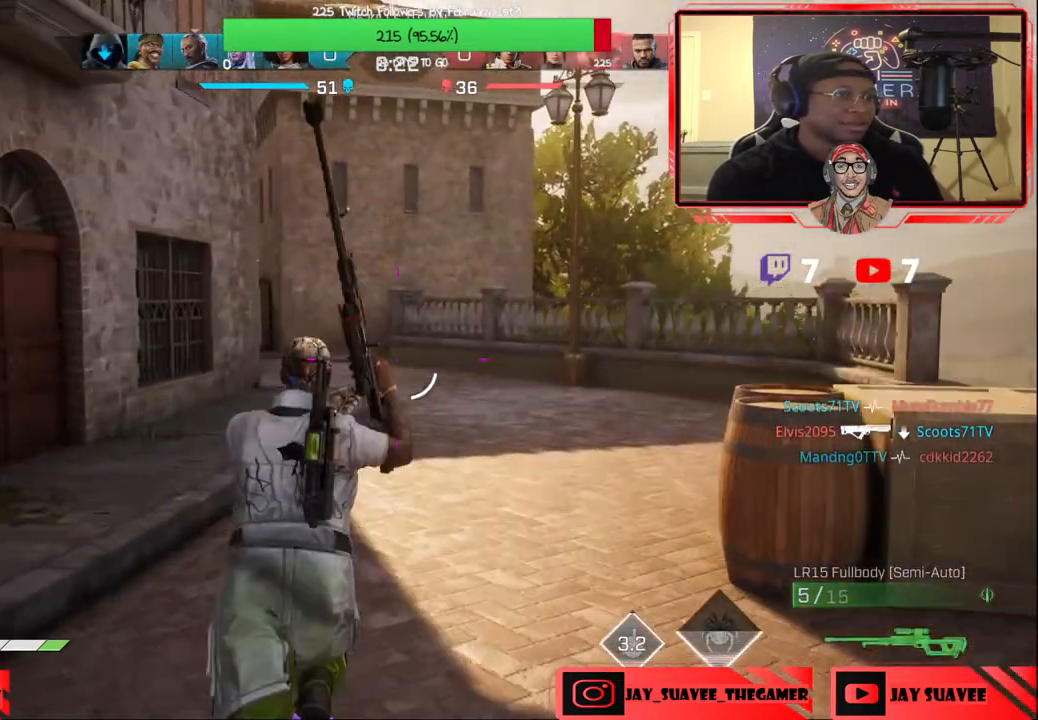
{"buttons": [], "left_stick": "up", "right_stick": "center", "events": [[67, "X", "down"], [150, "X", "up"], [233, "X", "down"], [300, "X", "up"], [383, "X", "down"], [433, "X", "up"]]}
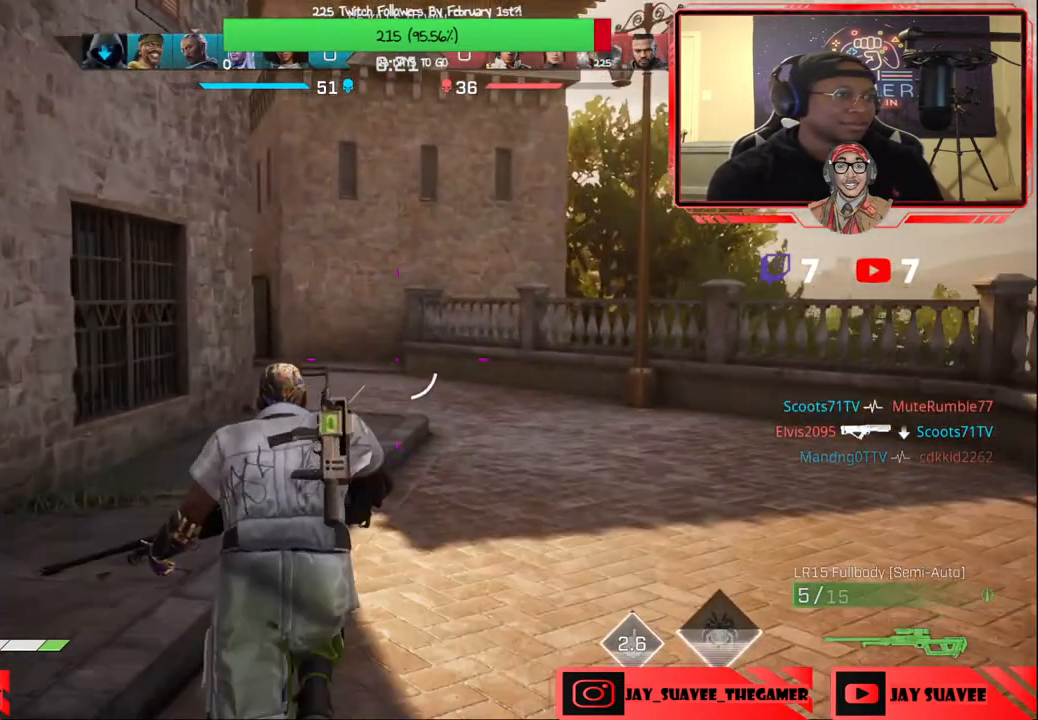
{"buttons": [], "left_stick": "up", "right_stick": "center", "events": [[250, "X", "down"], [333, "X", "up"]]}
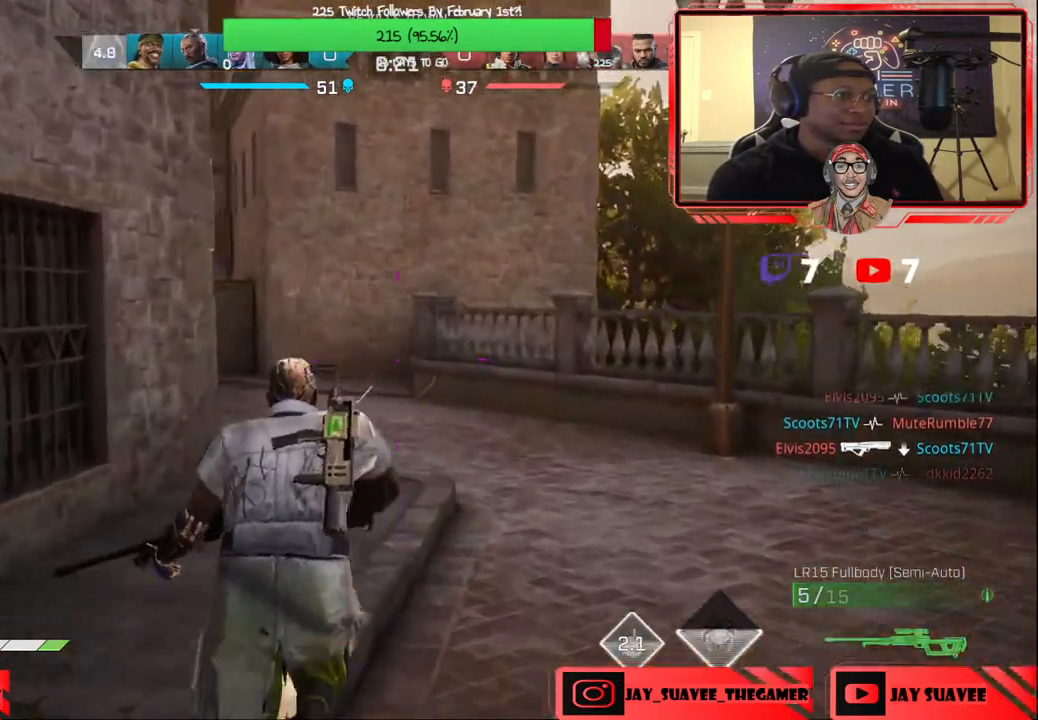
{"buttons": [], "left_stick": "up-right", "right_stick": "left", "events": [[67, "right_stick", "left"], [167, "left_stick", "up-right"], [200, "right_stick", "center"], [433, "right_stick", "left"]]}